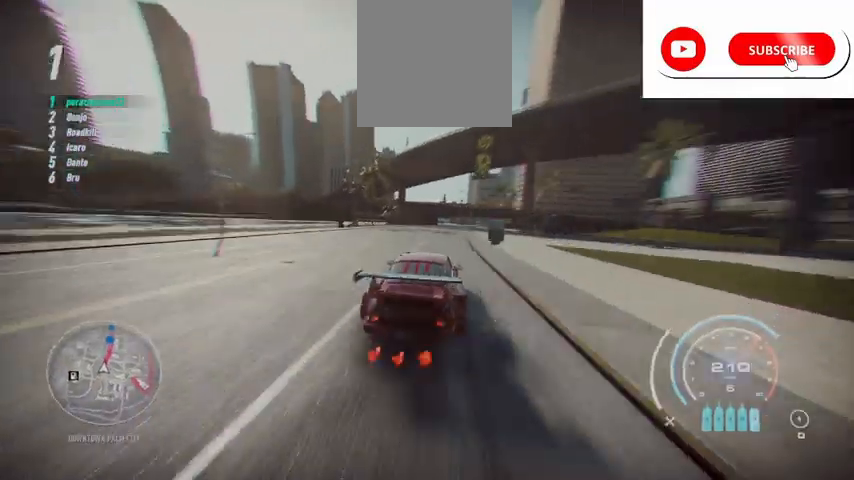
Gameplay with a controller (Xbox layout); each line is a JSON object with the inputs held at the frame after it. "events" lists button and stick changes between this image and that frame as [ms after this image, input, new state], when the widget could be followed in between. Not read: right_stick.
{"buttons": ["A", "R2"], "left_stick": "up", "events": []}
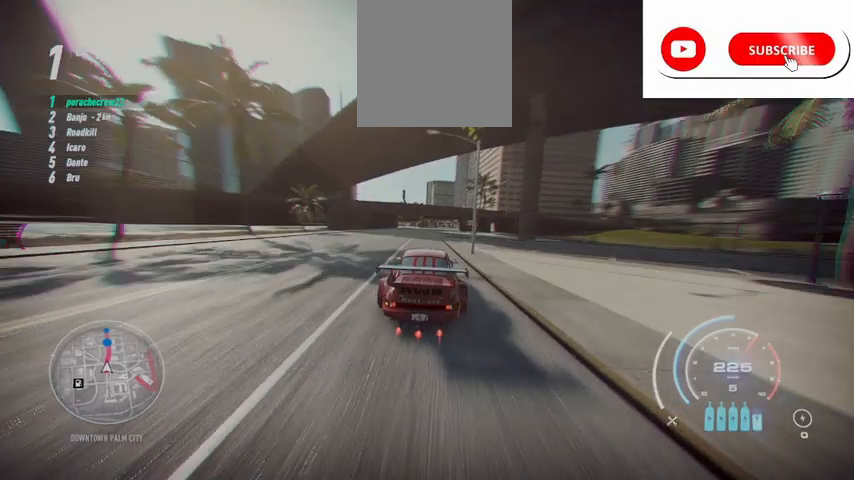
{"buttons": ["A", "R2"], "left_stick": "up"}
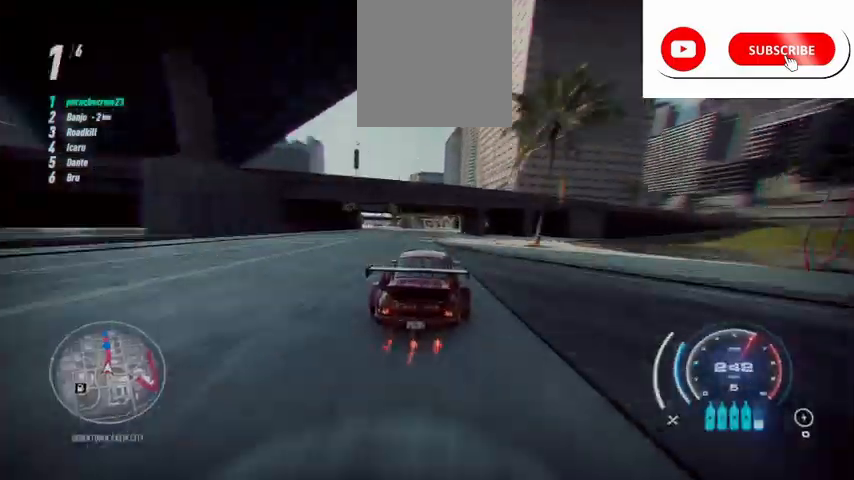
{"buttons": ["A", "R2"], "left_stick": "up", "events": []}
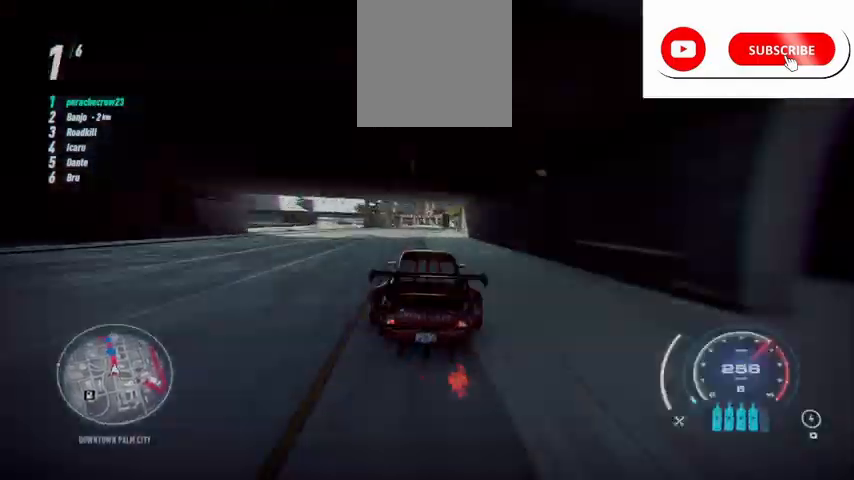
{"buttons": ["A", "R2"], "left_stick": "up", "events": []}
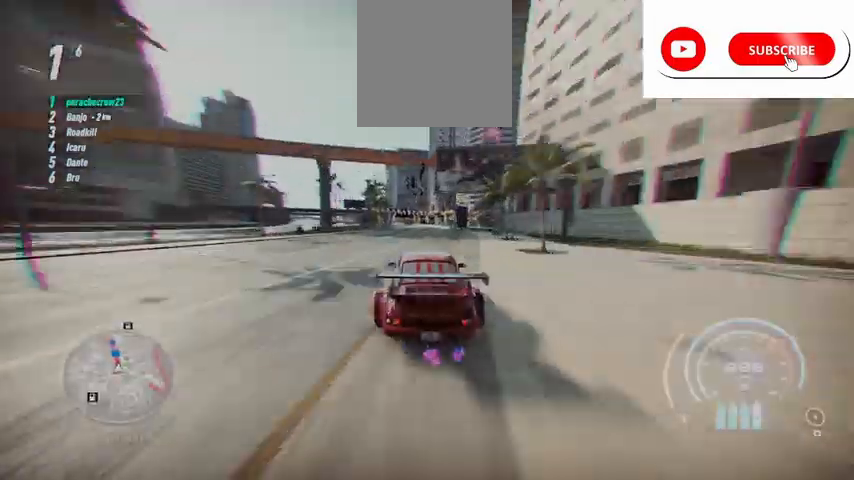
{"buttons": ["A", "R2"], "left_stick": "up", "events": [[83, "R1", "down"], [208, "R1", "up"]]}
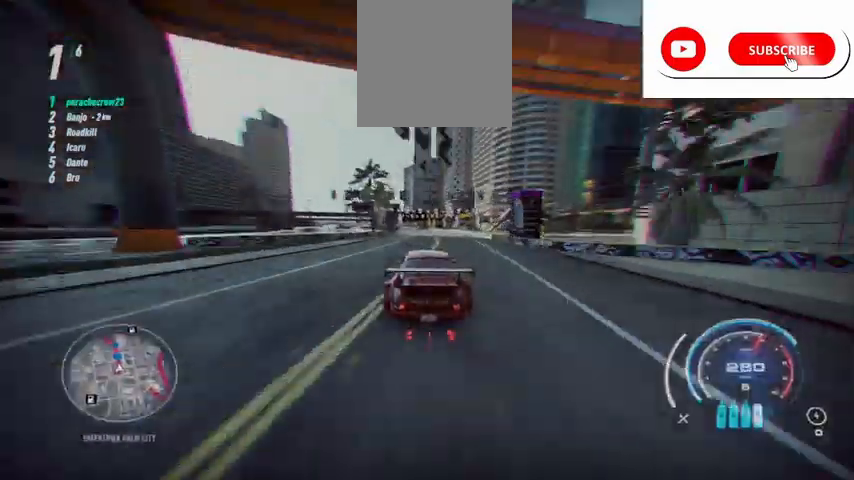
{"buttons": ["A", "R2"], "left_stick": "up", "events": []}
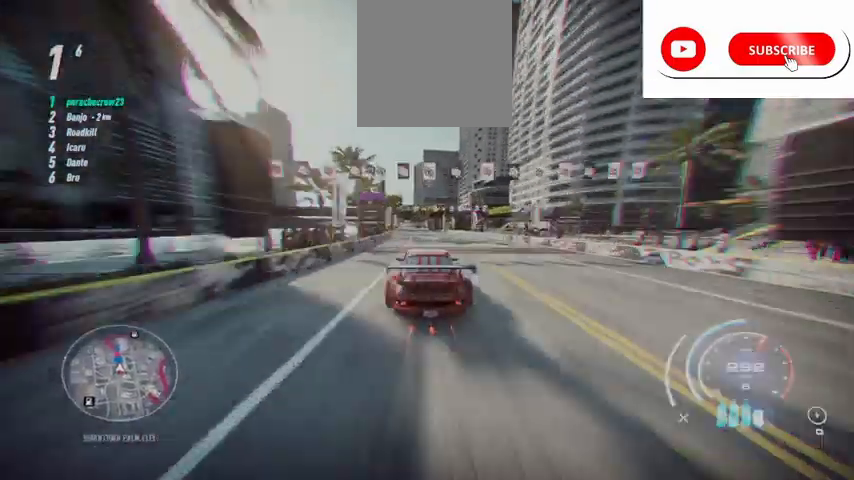
{"buttons": ["A", "R2"], "left_stick": "up", "events": []}
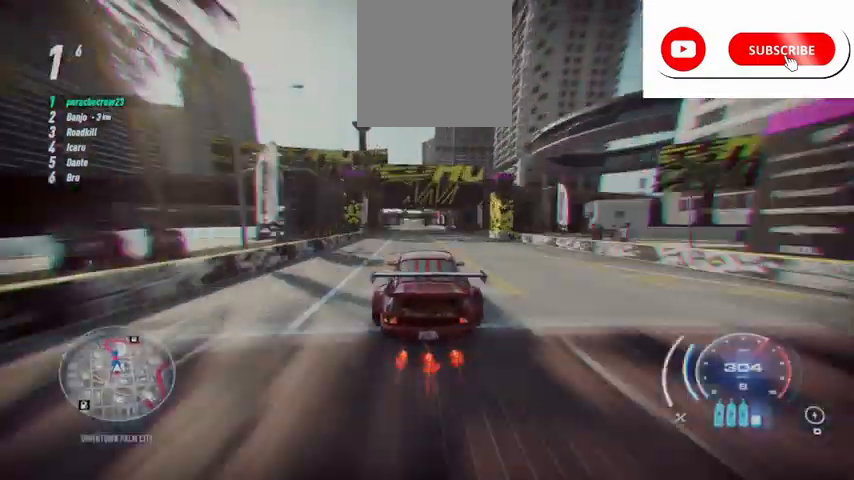
{"buttons": ["A", "R2"], "left_stick": "up"}
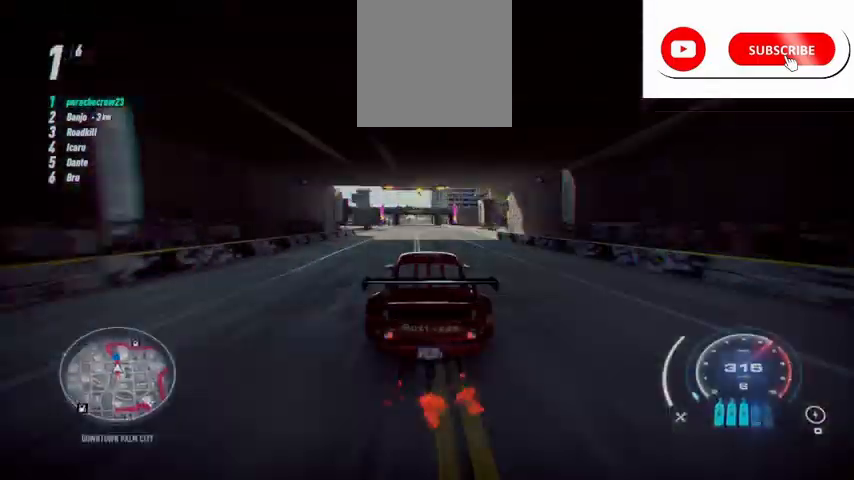
{"buttons": ["R2"], "left_stick": "up", "events": [[500, "A", "up"]]}
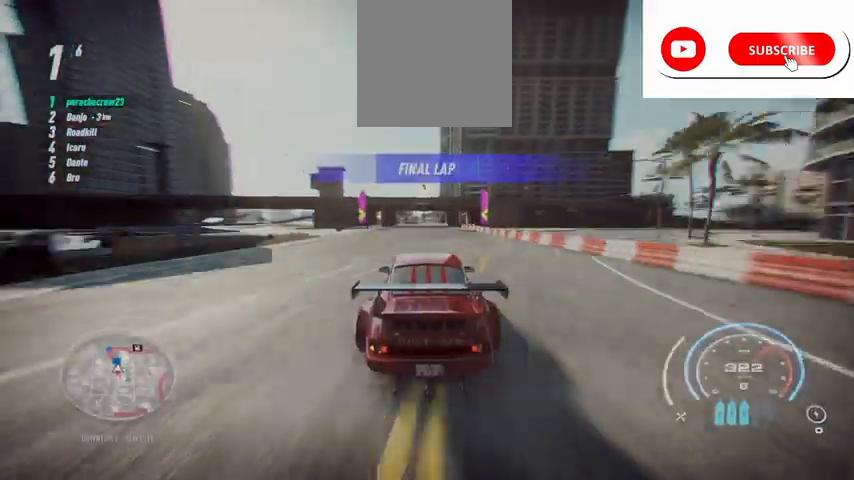
{"buttons": ["A", "R2"], "left_stick": "up", "events": [[42, "R1", "down"], [167, "R1", "up"], [501, "A", "down"]]}
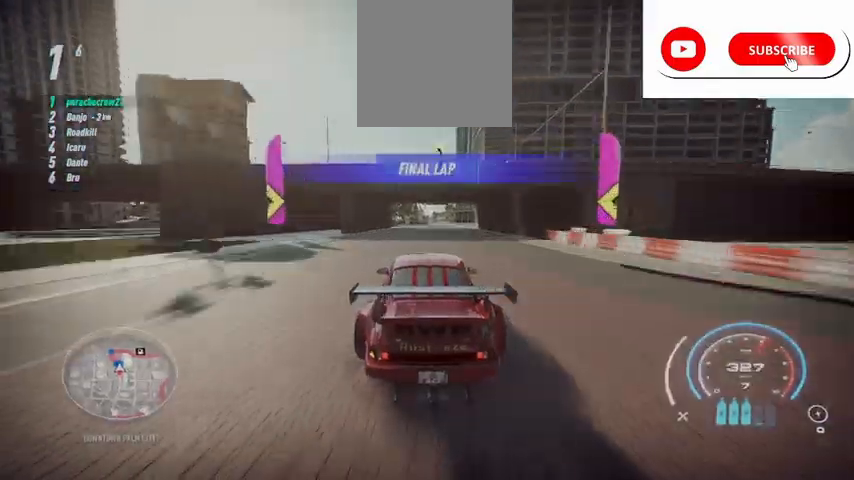
{"buttons": ["A", "R2"], "left_stick": "up", "events": []}
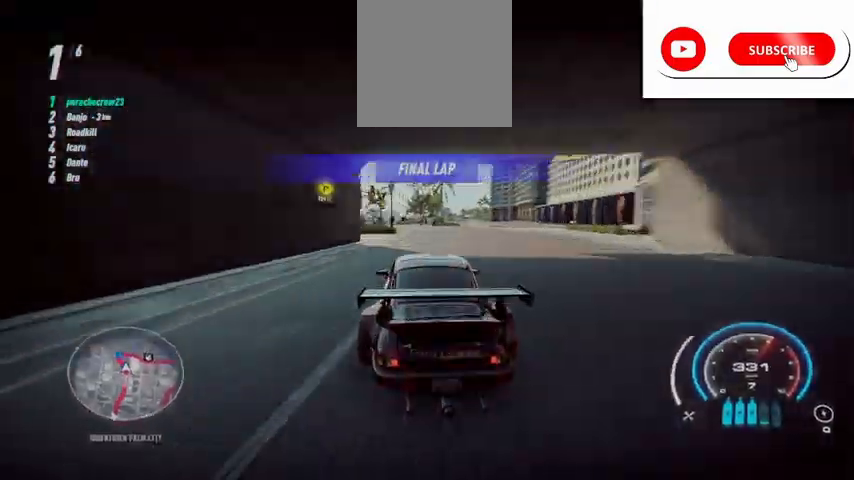
{"buttons": ["R2"], "left_stick": "up-left", "events": [[250, "A", "up"], [250, "left_stick", "up-left"]]}
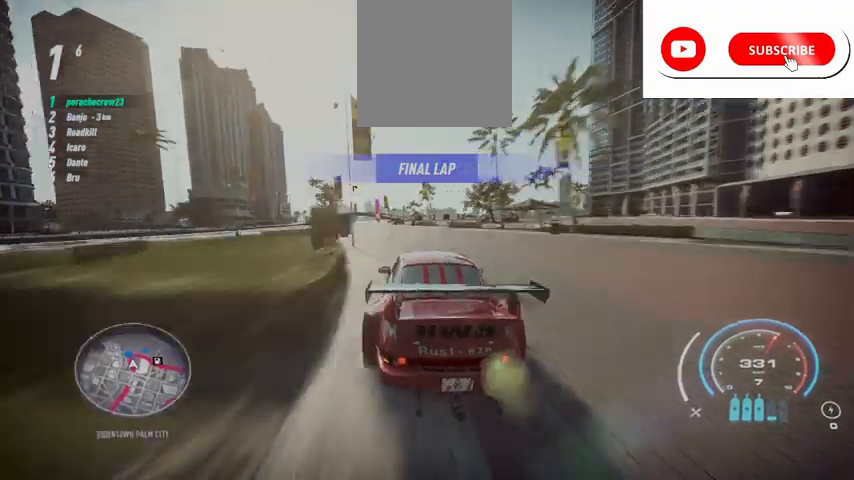
{"buttons": ["R2"], "left_stick": "up-left", "events": []}
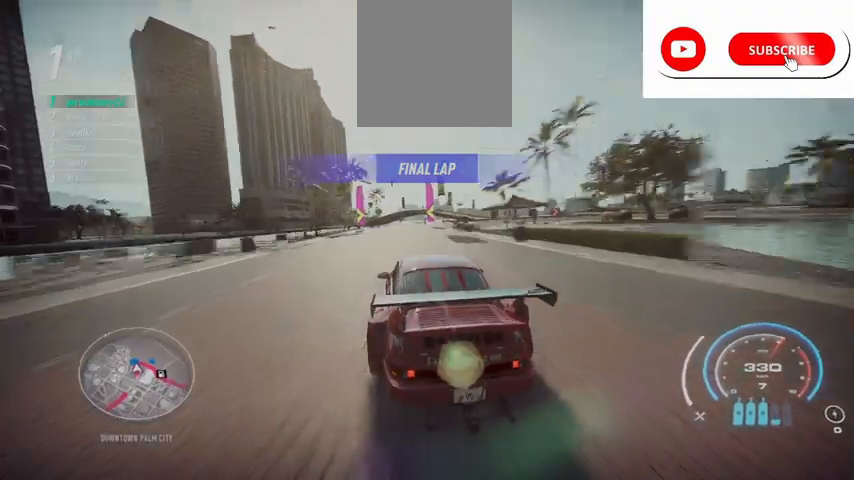
{"buttons": ["L2", "R2"], "left_stick": "right", "events": [[42, "left_stick", "up"], [167, "left_stick", "up-right"], [209, "R2", "up"], [292, "R2", "down"], [292, "left_stick", "right"], [417, "L2", "down"]]}
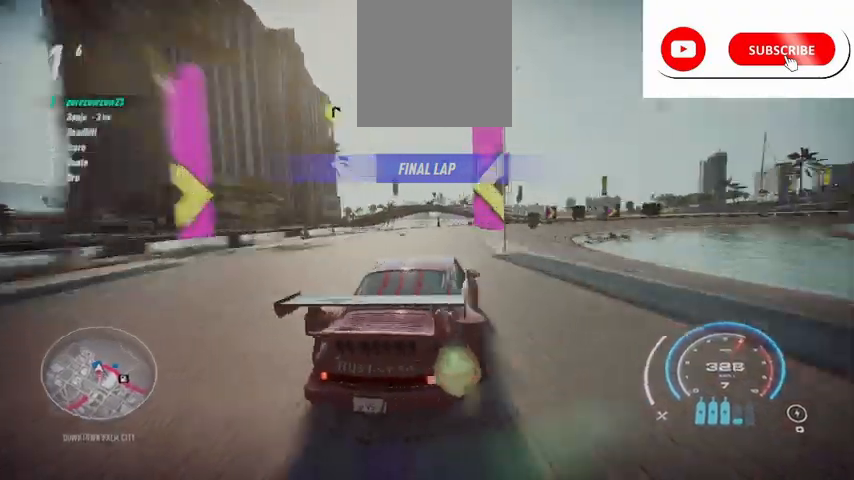
{"buttons": ["R2"], "left_stick": "right", "events": [[41, "L2", "up"], [125, "L2", "down"], [417, "L2", "up"]]}
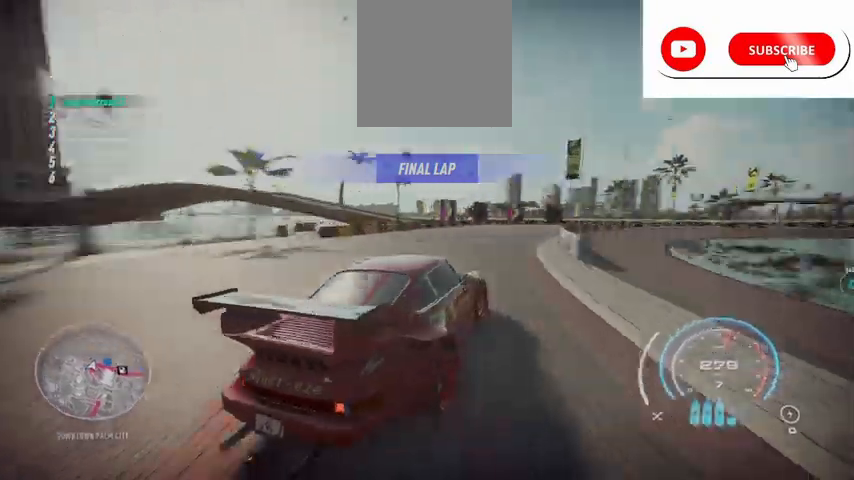
{"buttons": ["R2"], "left_stick": "right", "events": [[125, "L2", "down"], [459, "L2", "up"]]}
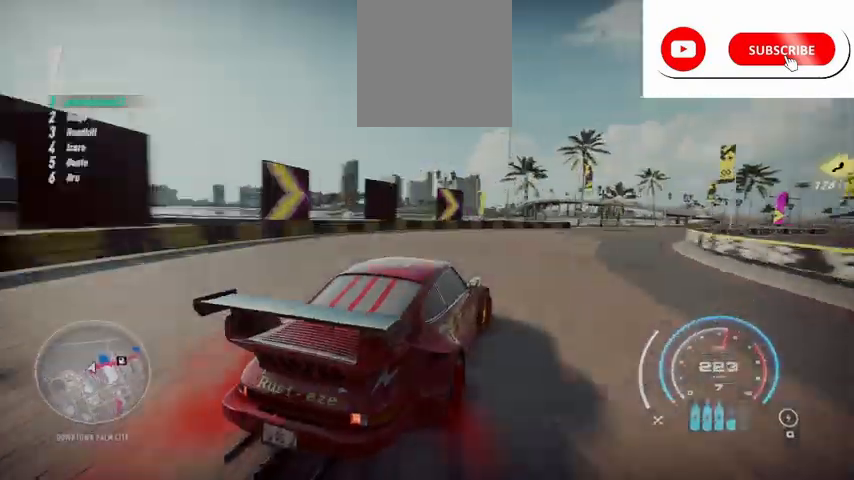
{"buttons": ["L1", "R2"], "left_stick": "up-right", "events": [[500, "L1", "down"], [500, "left_stick", "up-right"]]}
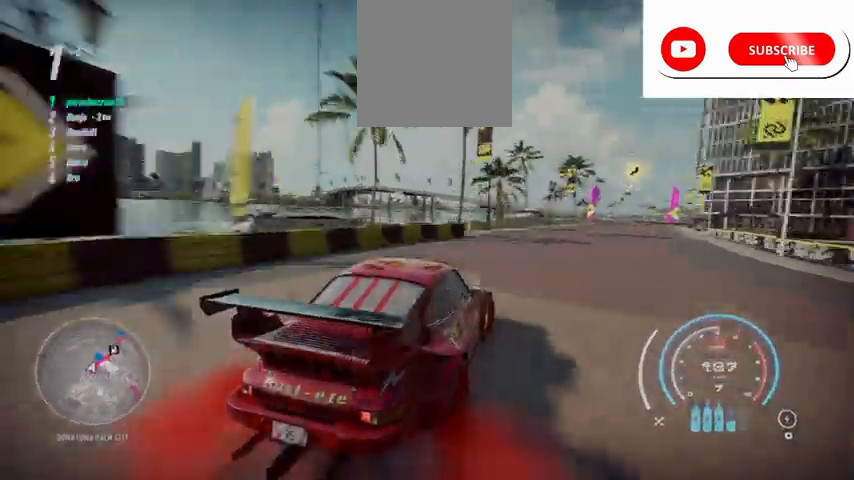
{"buttons": ["A", "R2"], "left_stick": "up-right", "events": [[42, "L1", "up"], [167, "L1", "down"], [209, "L1", "up"], [375, "A", "down"]]}
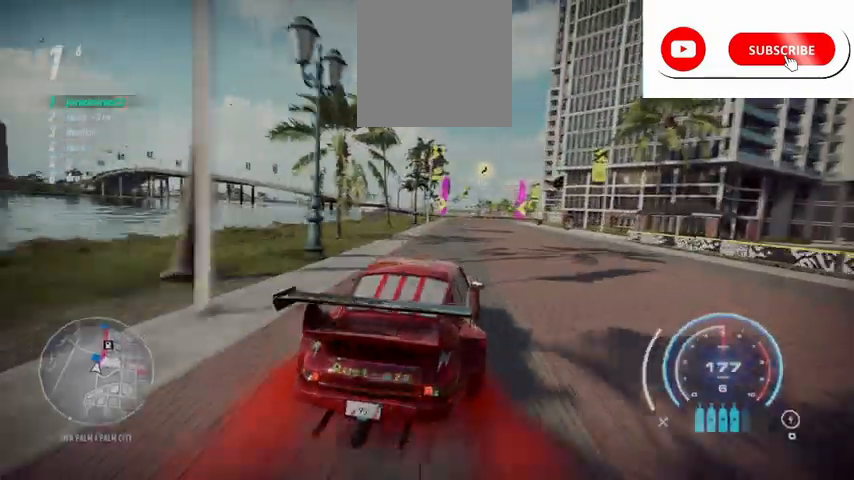
{"buttons": ["A", "L1", "R2"], "left_stick": "up-right", "events": [[250, "left_stick", "center"], [458, "L1", "down"], [458, "left_stick", "up-right"]]}
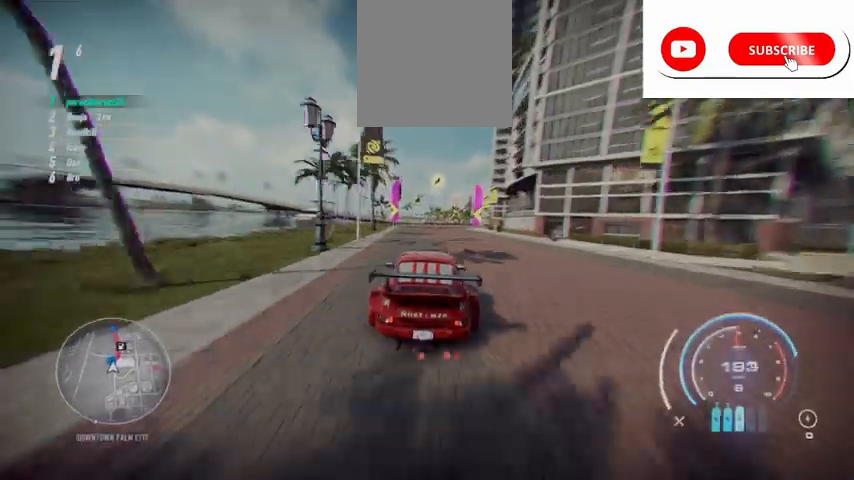
{"buttons": ["A", "R2"], "left_stick": "up-right", "events": [[42, "L1", "up"]]}
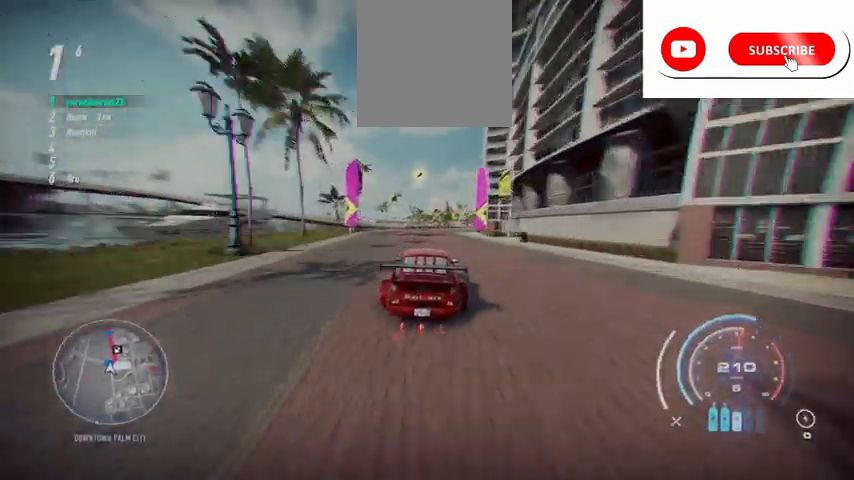
{"buttons": ["A", "R2"], "left_stick": "up-right", "events": []}
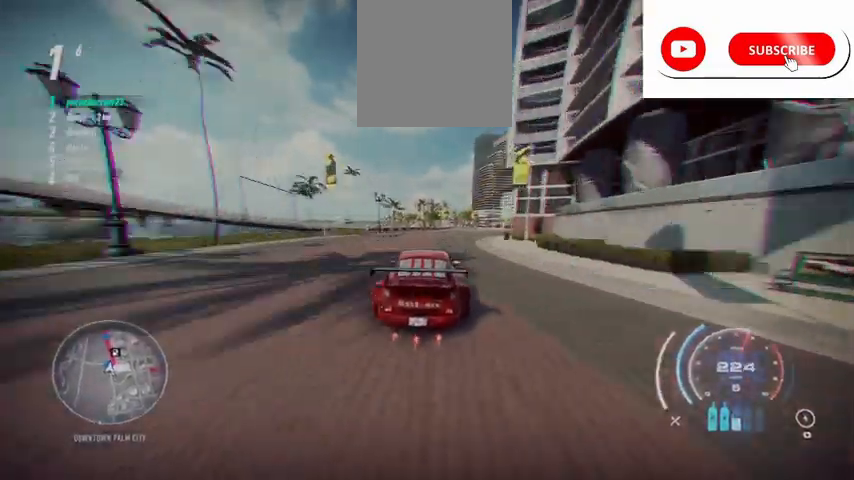
{"buttons": ["A", "R2"], "left_stick": "up", "events": [[459, "left_stick", "up"]]}
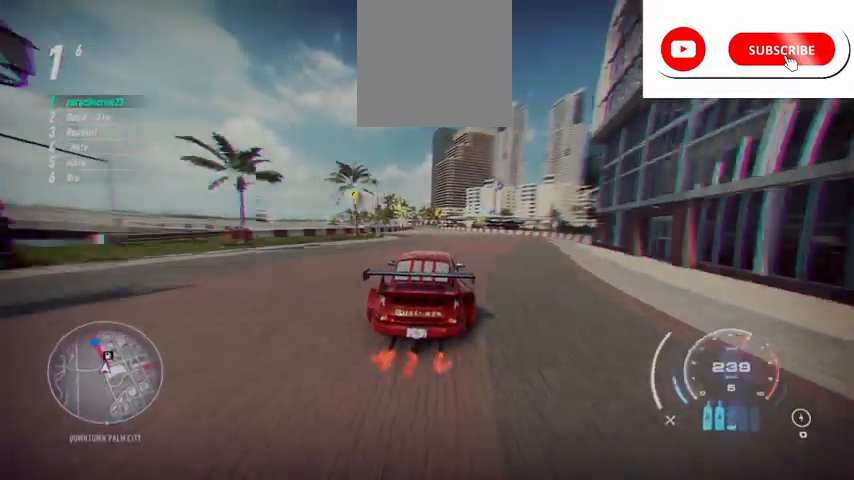
{"buttons": ["A", "R2"], "left_stick": "up", "events": []}
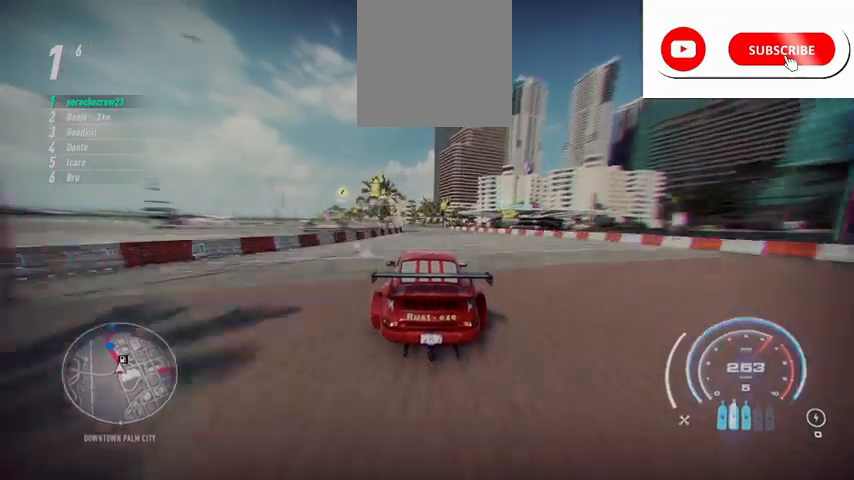
{"buttons": ["A", "R2"], "left_stick": "up", "events": []}
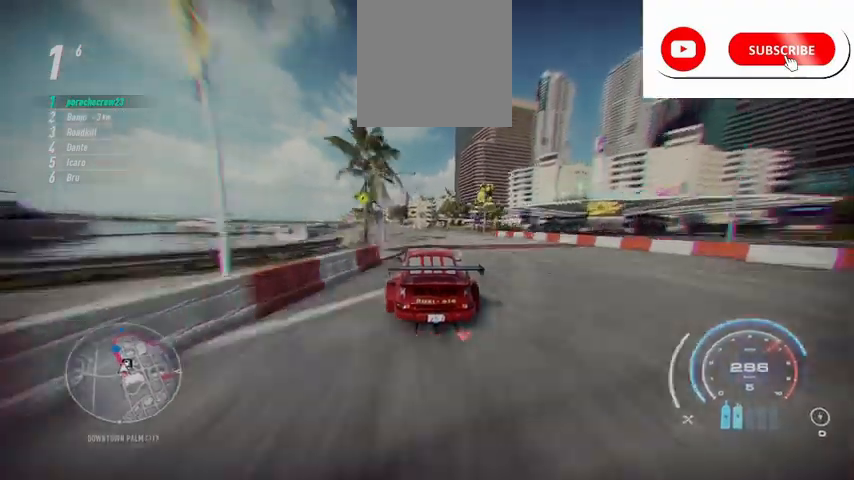
{"buttons": ["A", "R2"], "left_stick": "up", "events": []}
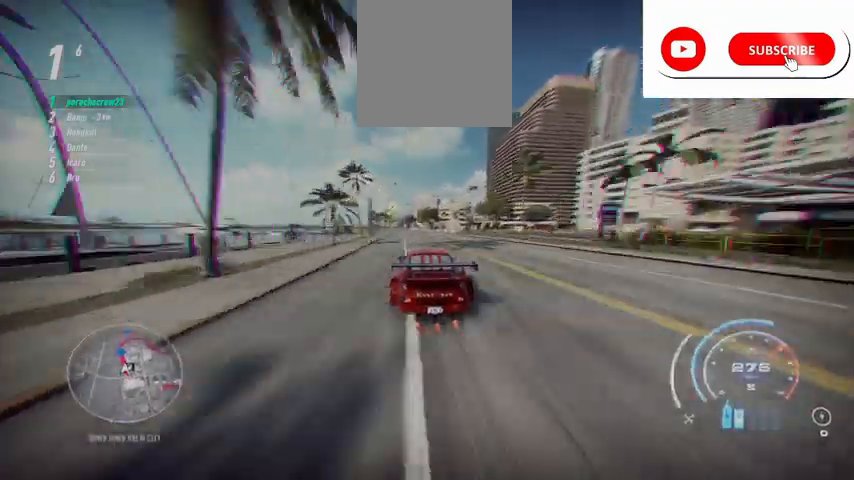
{"buttons": ["A", "R2"], "left_stick": "up", "events": [[42, "R1", "down"], [167, "R1", "up"]]}
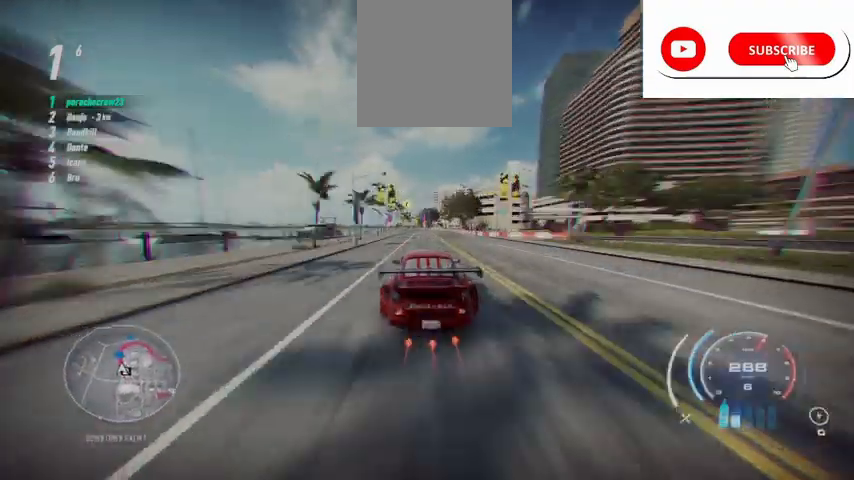
{"buttons": ["A", "R2"], "left_stick": "up", "events": []}
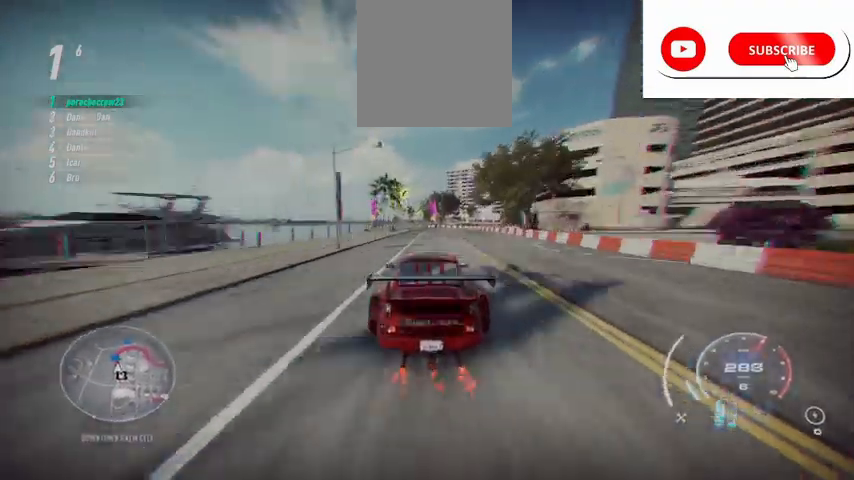
{"buttons": ["R2"], "left_stick": "up", "events": [[167, "A", "up"]]}